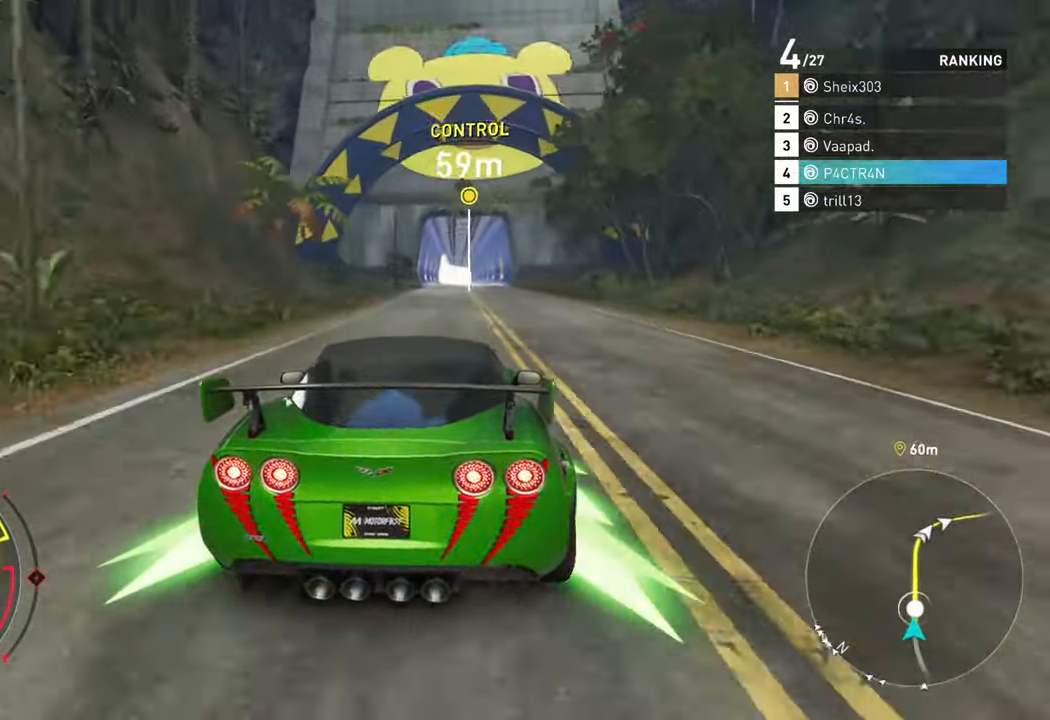
Gameplay with a controller (Xbox layout); each line is a JSON object with the inputs held at the frame after it. "events" lists button and stick changes between this image and that frame as [ms after this image, input, new state], when the widget could be followed in between. Not read: right_stick.
{"buttons": ["R2"], "left_stick": "center", "events": [[150, "left_stick", "center"]]}
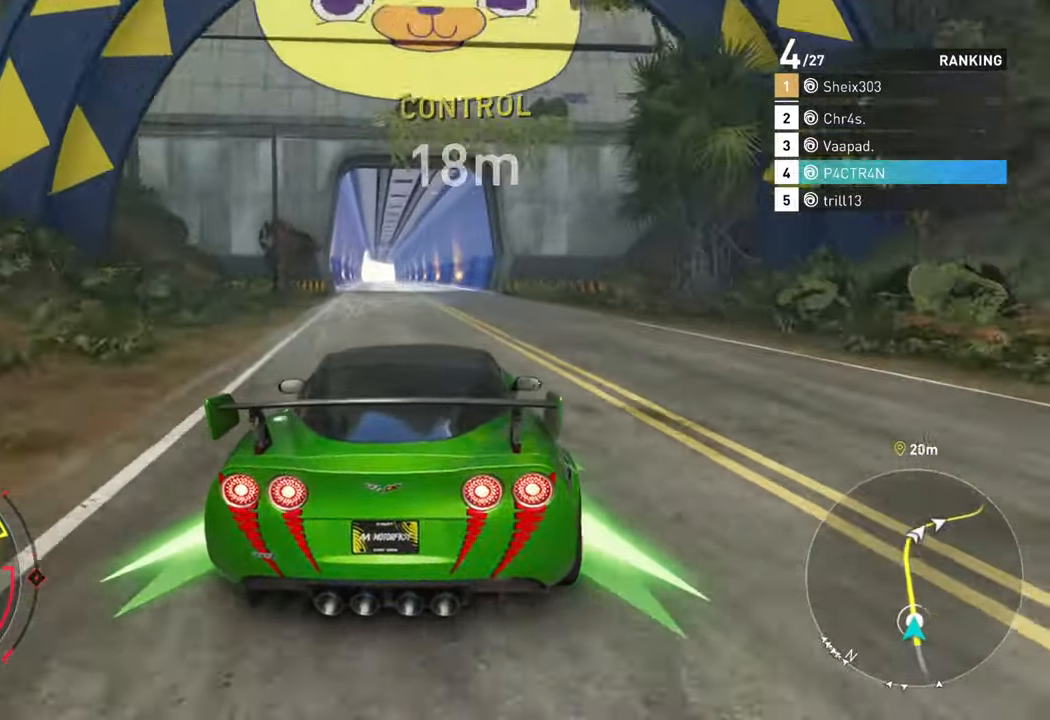
{"buttons": ["R2"], "left_stick": "center", "events": []}
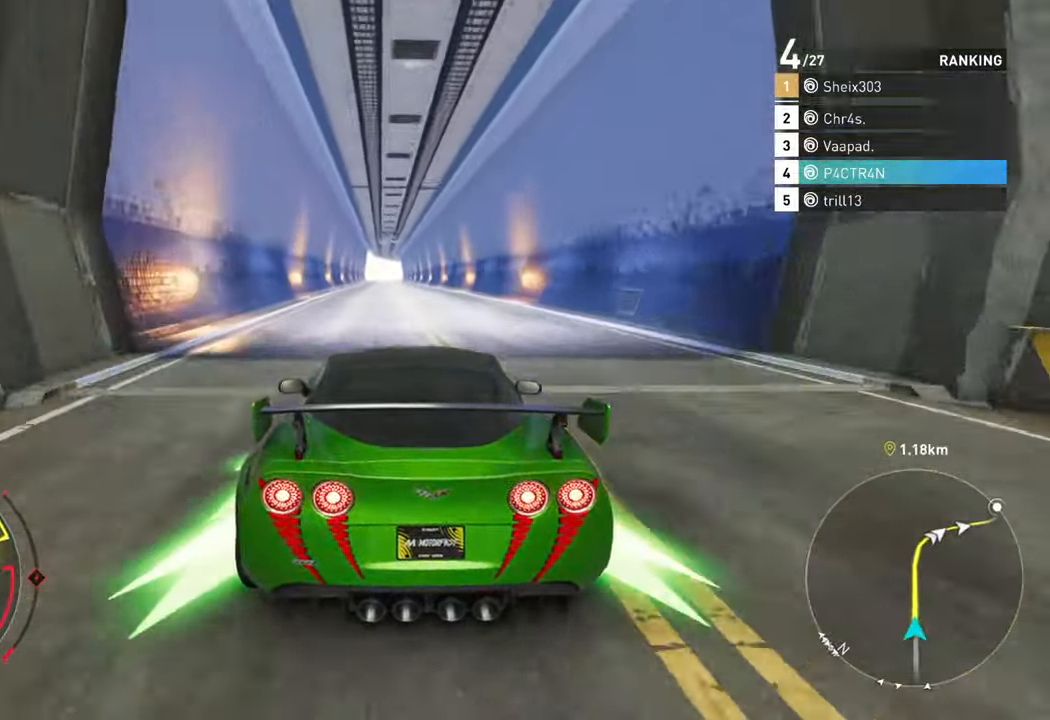
{"buttons": ["R2"], "left_stick": "center", "events": []}
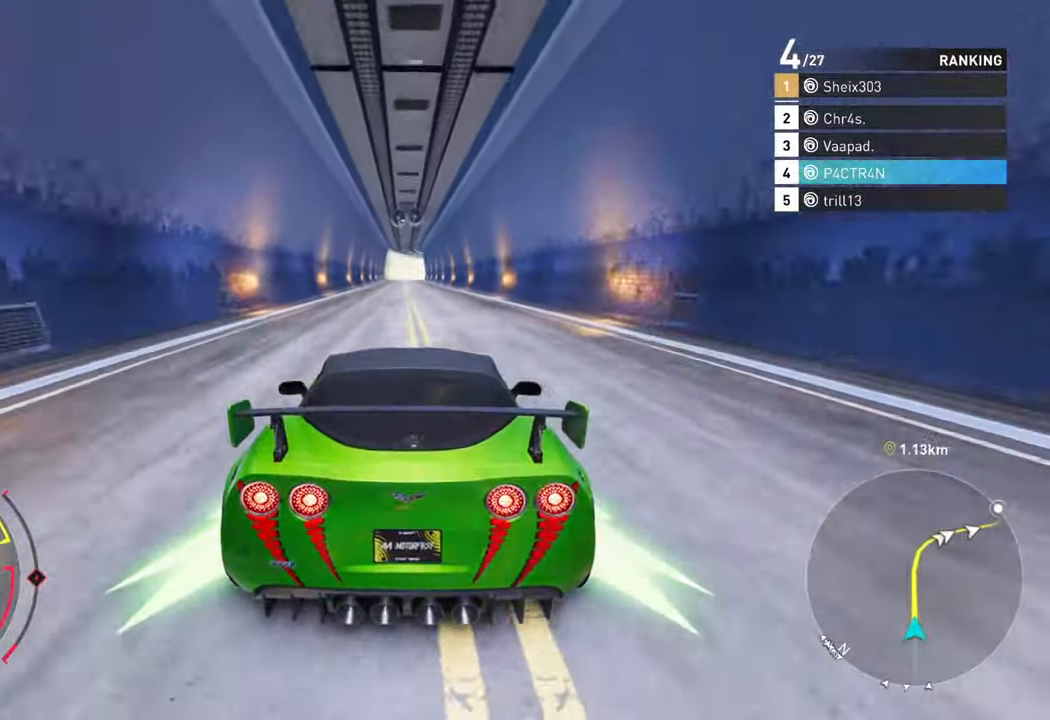
{"buttons": ["R2"], "left_stick": "center", "events": []}
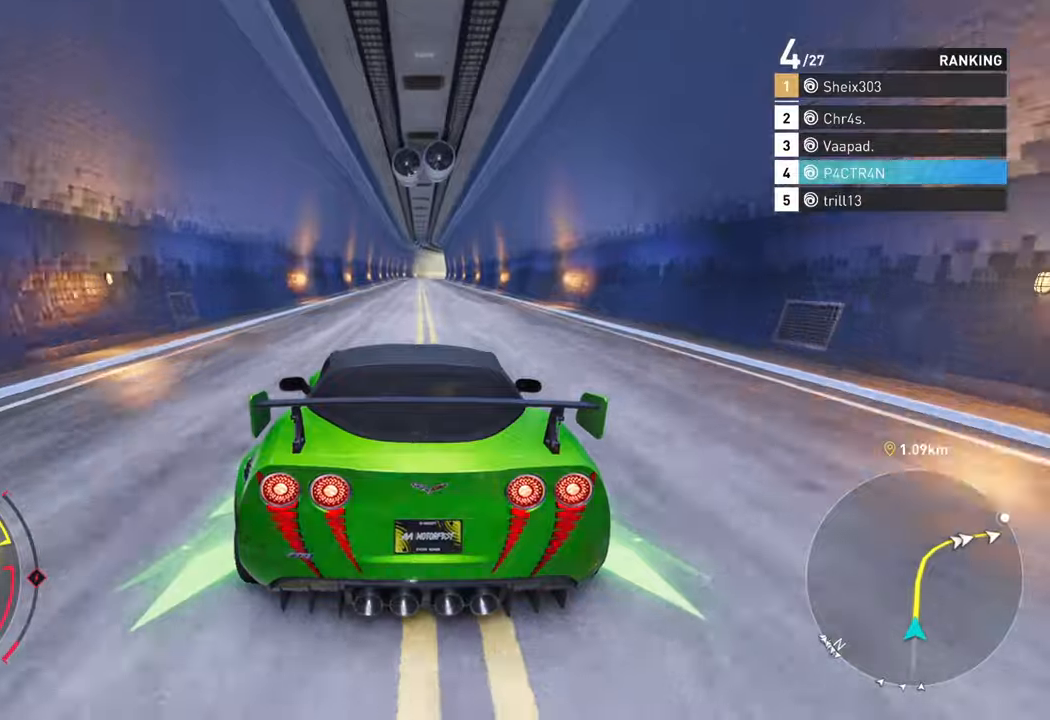
{"buttons": ["R2"], "left_stick": "center", "events": [[267, "left_stick", "right"], [384, "left_stick", "center"]]}
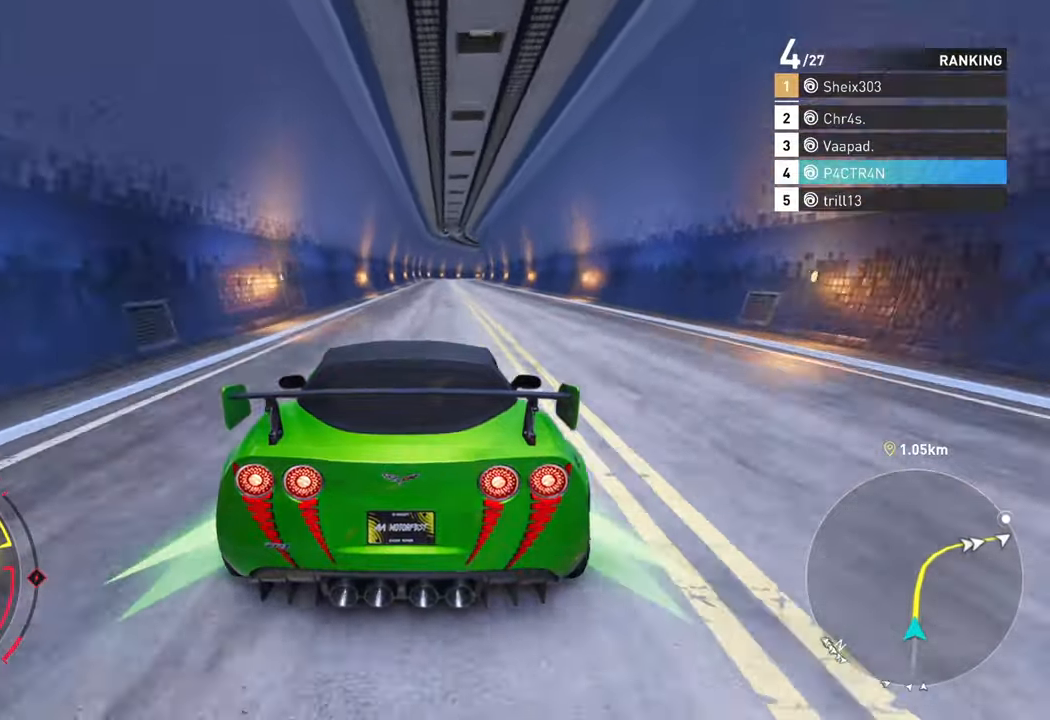
{"buttons": ["R2"], "left_stick": "center", "events": []}
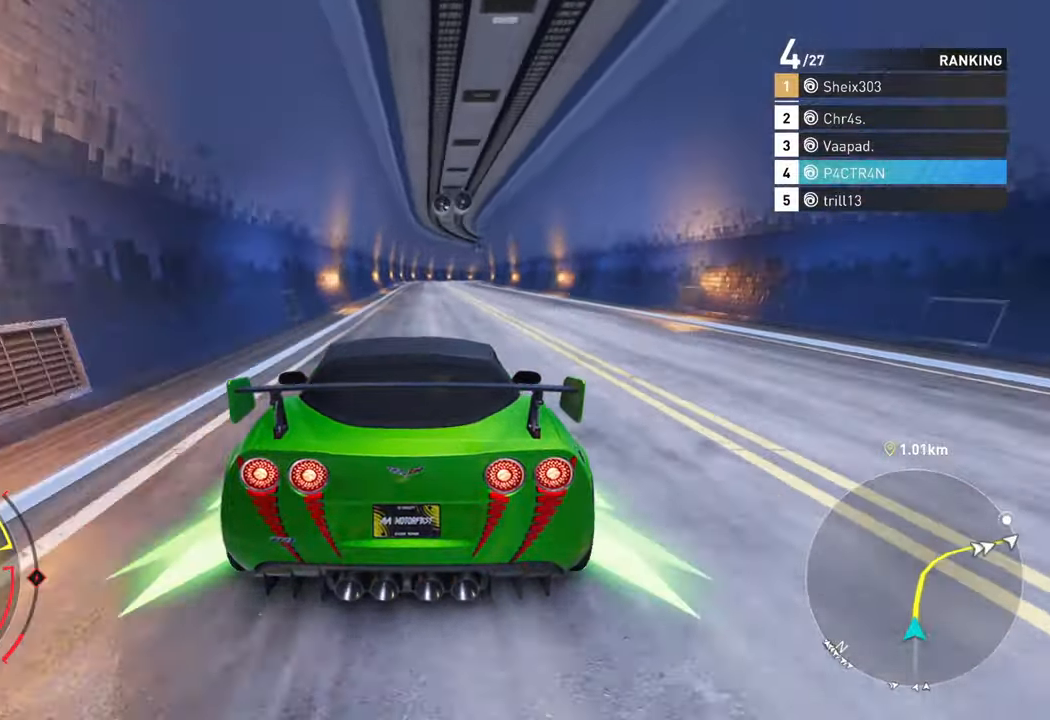
{"buttons": ["R2"], "left_stick": "center", "events": [[50, "left_stick", "right"], [134, "left_stick", "center"]]}
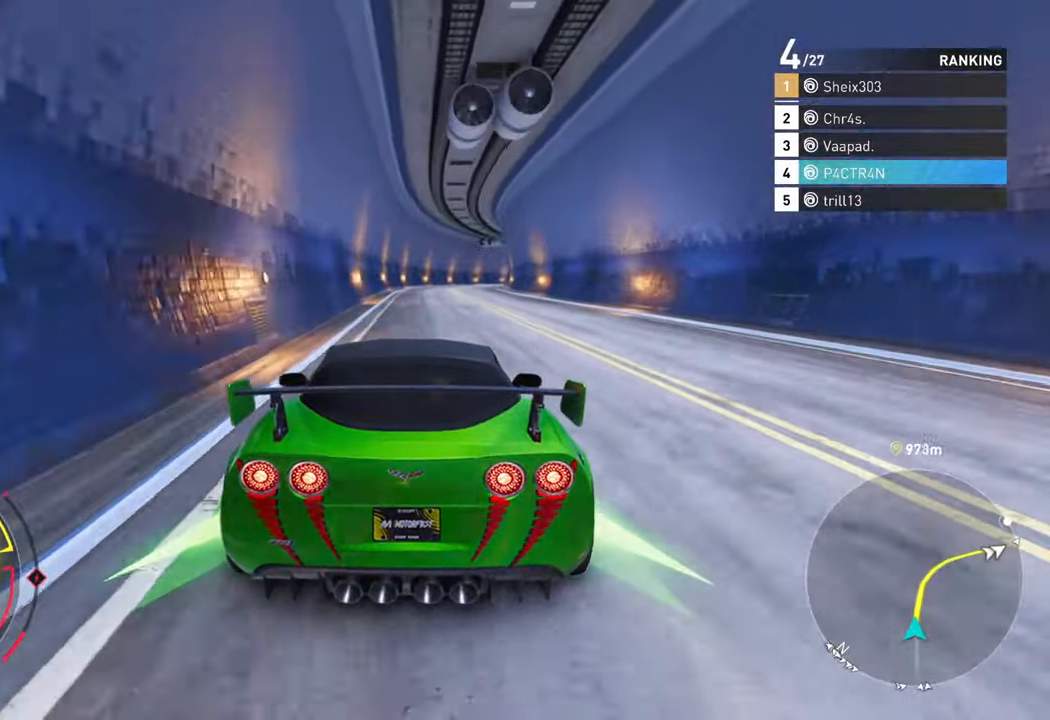
{"buttons": ["R2"], "left_stick": "right", "events": [[67, "left_stick", "right"], [400, "left_stick", "center"], [484, "left_stick", "right"]]}
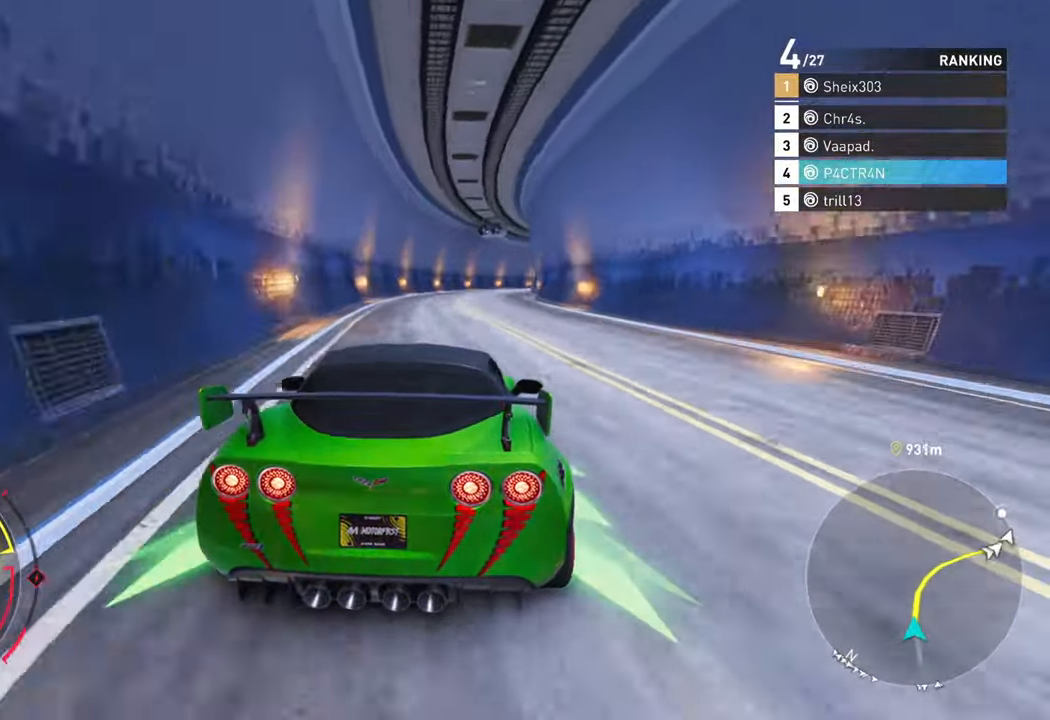
{"buttons": ["R2"], "left_stick": "right", "events": []}
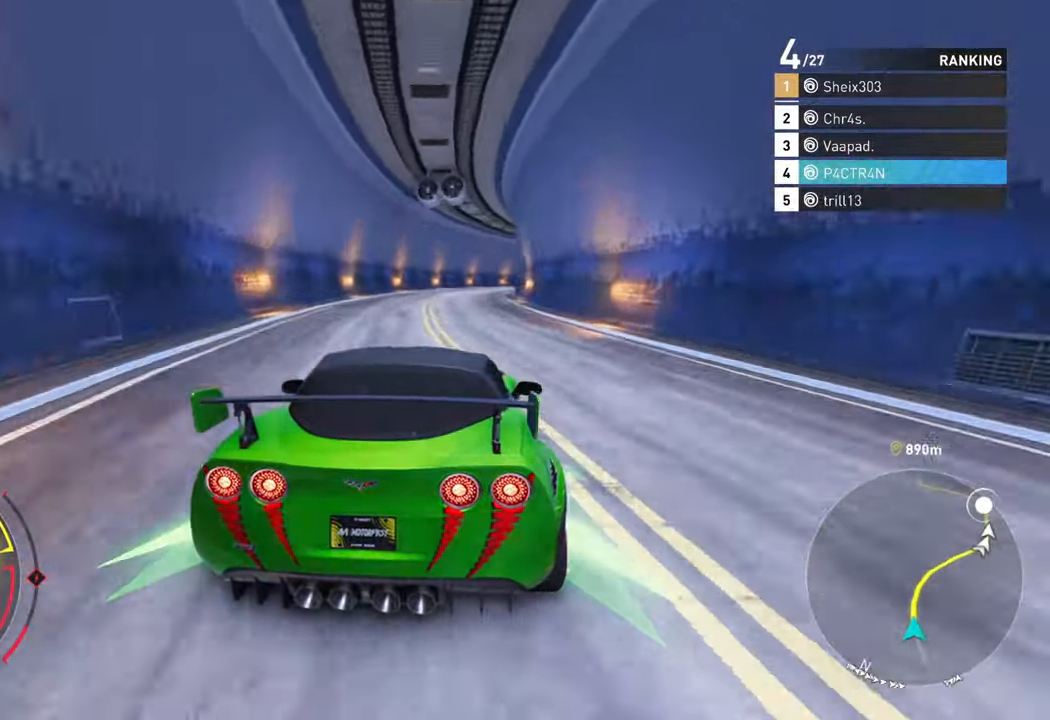
{"buttons": ["R2"], "left_stick": "center", "events": [[34, "left_stick", "center"], [134, "left_stick", "right"], [467, "left_stick", "center"]]}
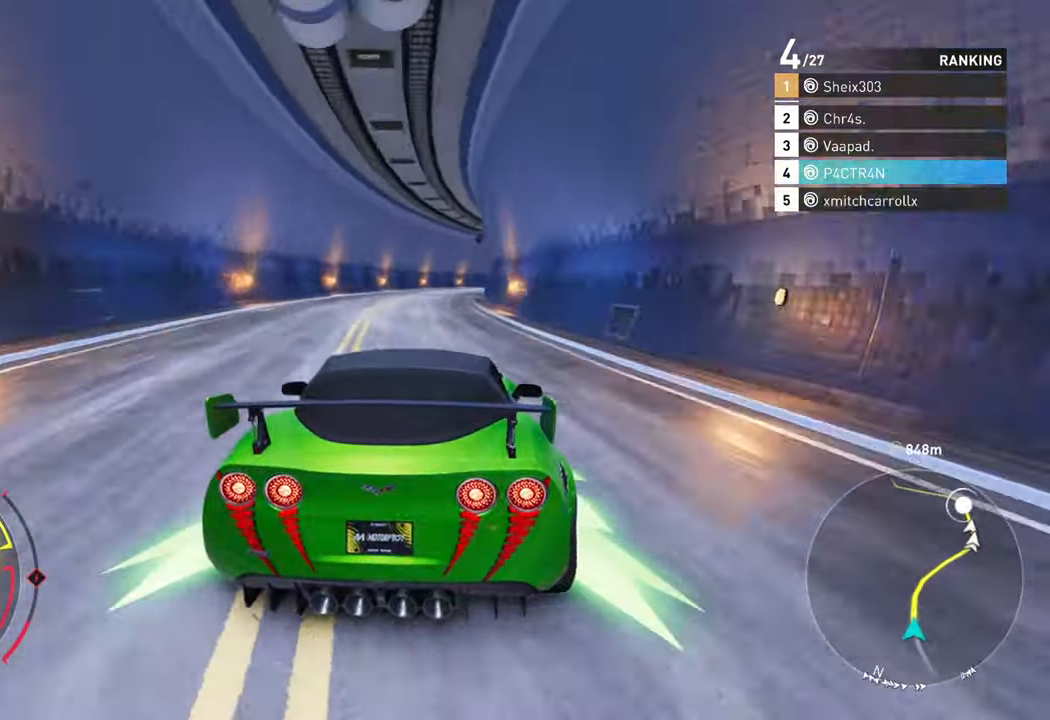
{"buttons": ["R2"], "left_stick": "right", "events": [[84, "left_stick", "right"]]}
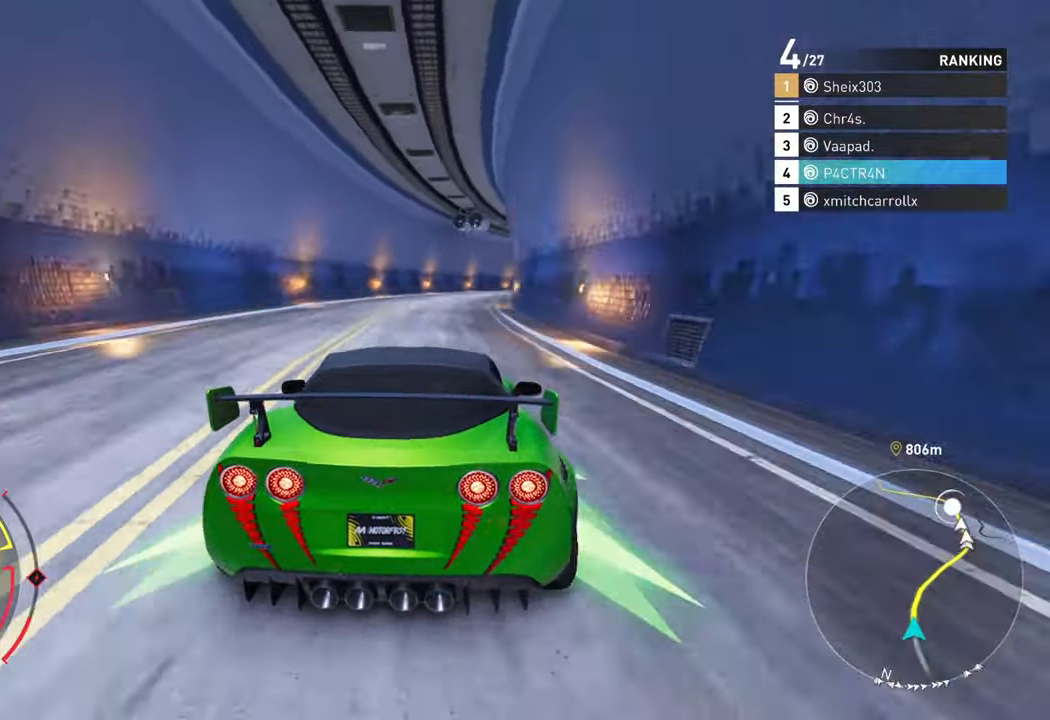
{"buttons": ["R2"], "left_stick": "right", "events": []}
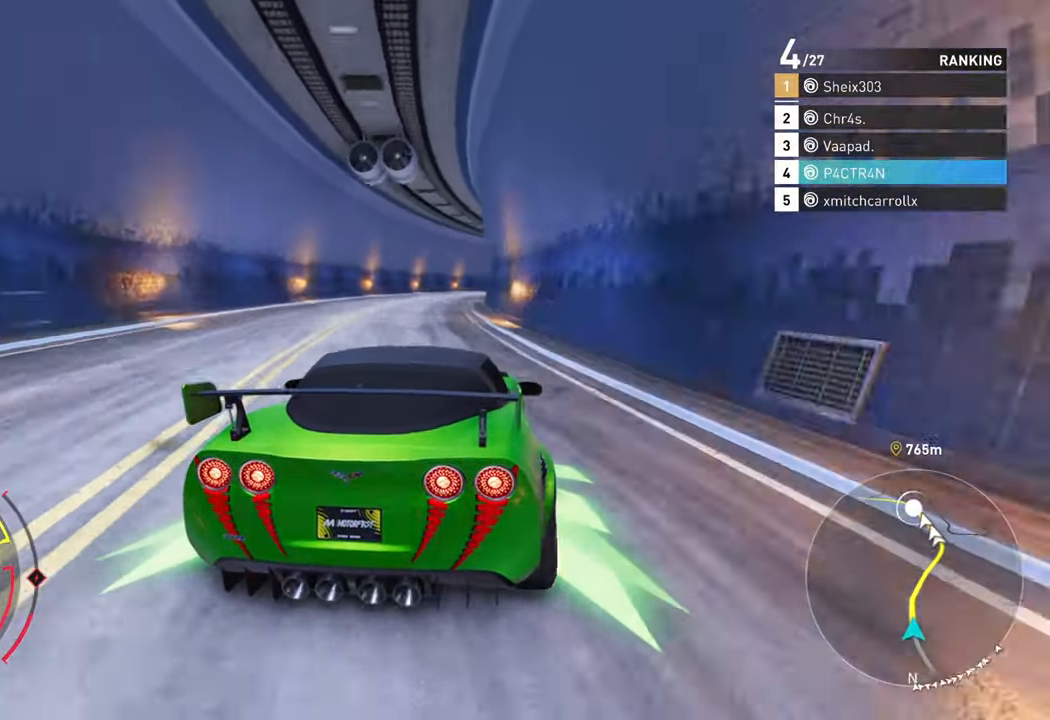
{"buttons": ["R2"], "left_stick": "right", "events": [[334, "left_stick", "center"], [434, "left_stick", "right"]]}
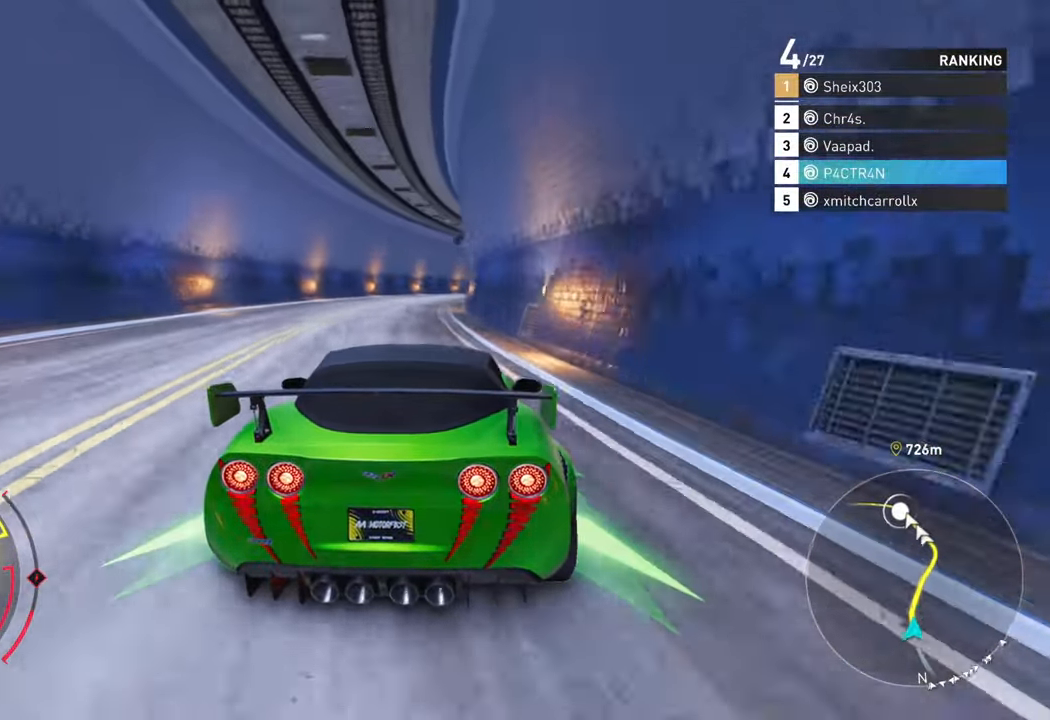
{"buttons": ["R2"], "left_stick": "center", "events": [[384, "left_stick", "center"]]}
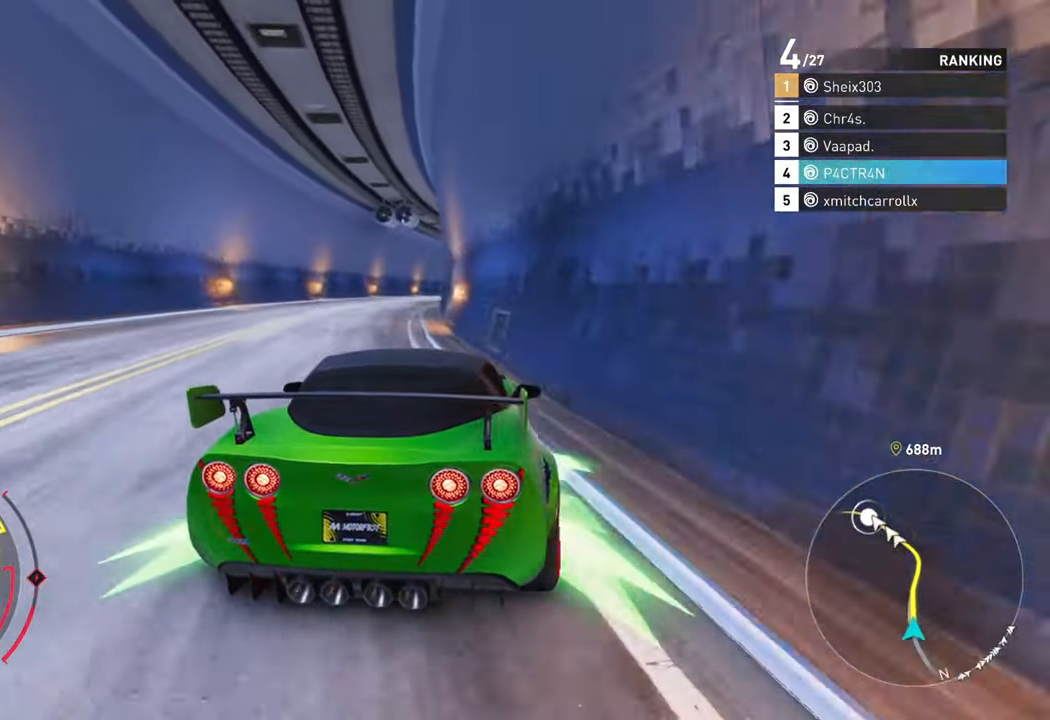
{"buttons": ["R2"], "left_stick": "right", "events": [[283, "left_stick", "right"]]}
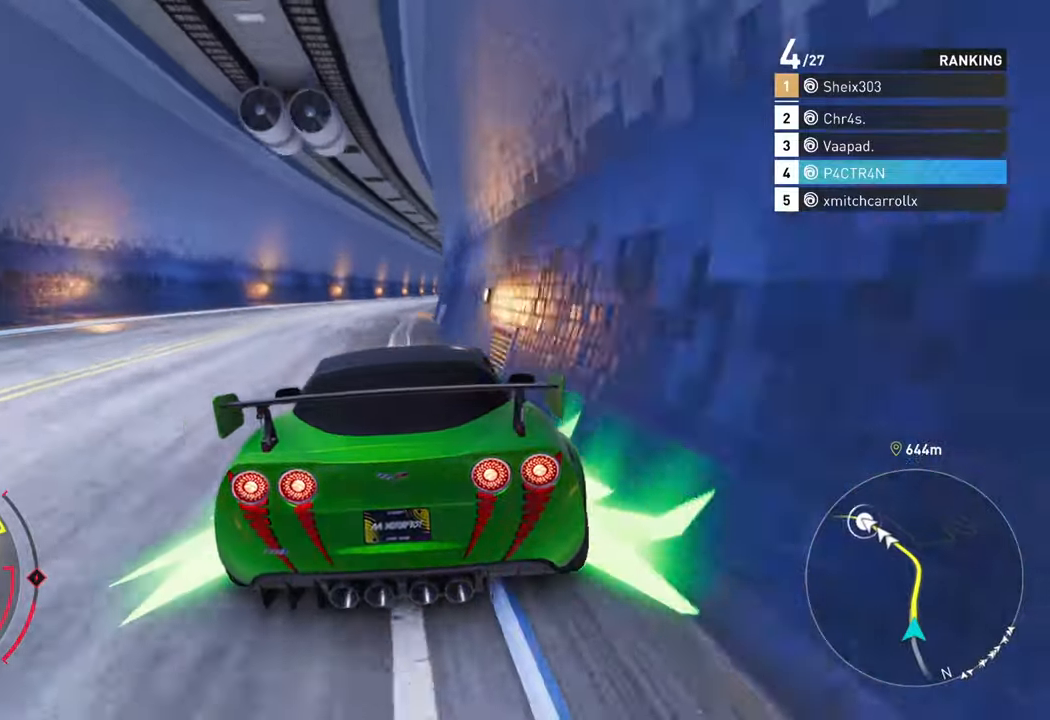
{"buttons": ["R2"], "left_stick": "right", "events": [[300, "left_stick", "center"], [500, "left_stick", "right"]]}
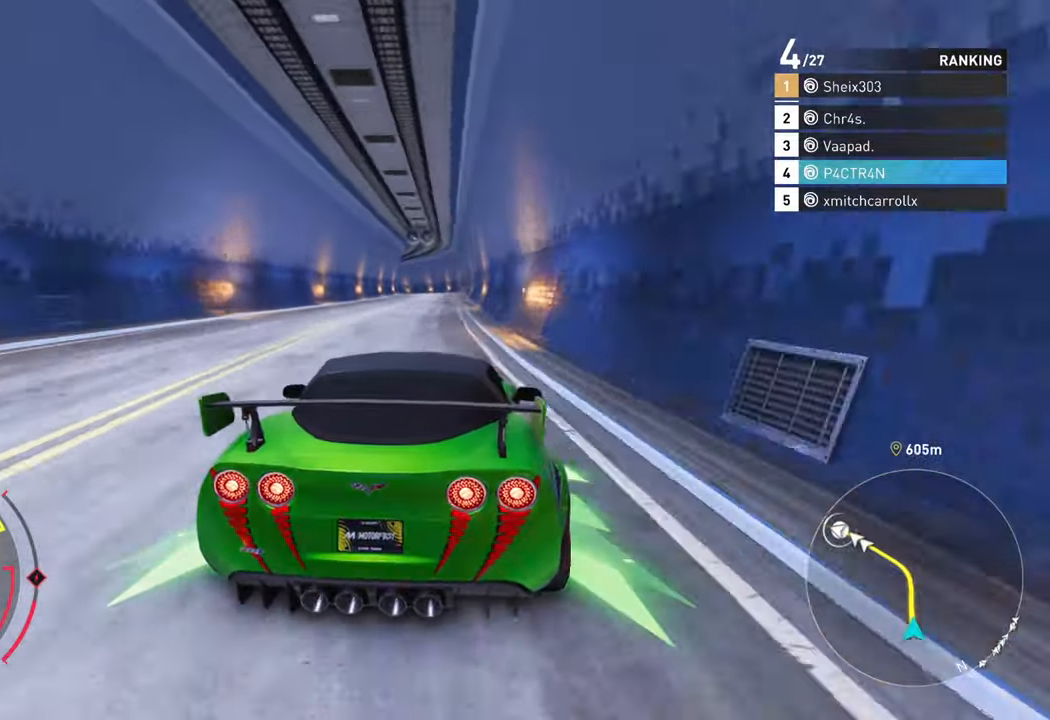
{"buttons": ["R2"], "left_stick": "center", "events": [[183, "left_stick", "center"]]}
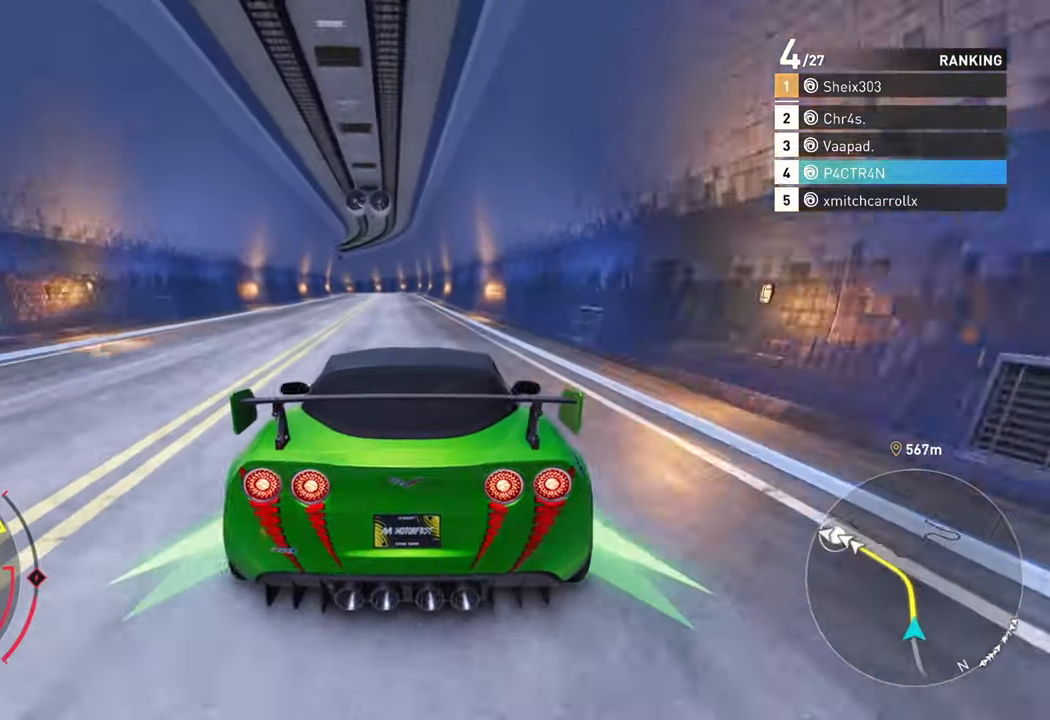
{"buttons": ["R2"], "left_stick": "center", "events": []}
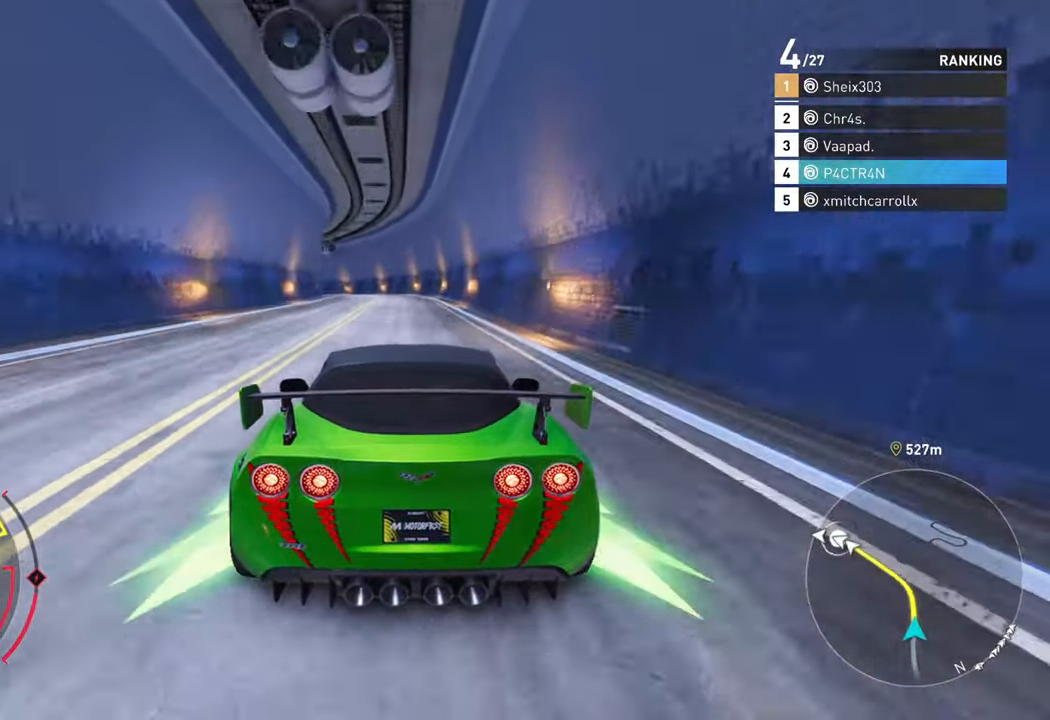
{"buttons": ["R2"], "left_stick": "center", "events": []}
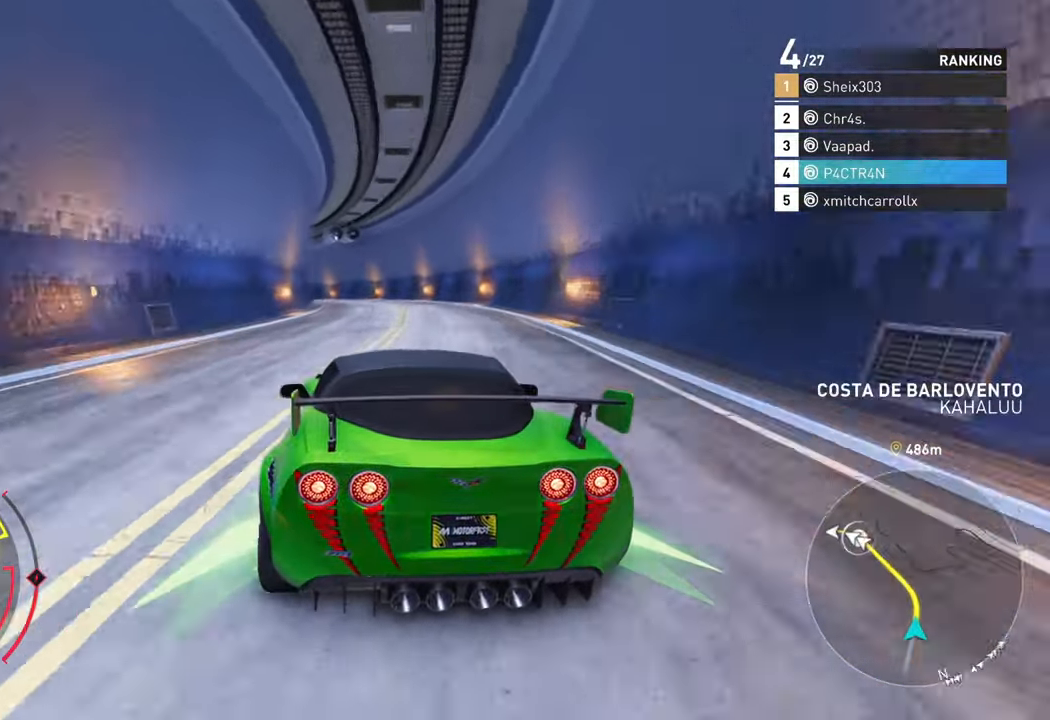
{"buttons": ["R2"], "left_stick": "center", "events": []}
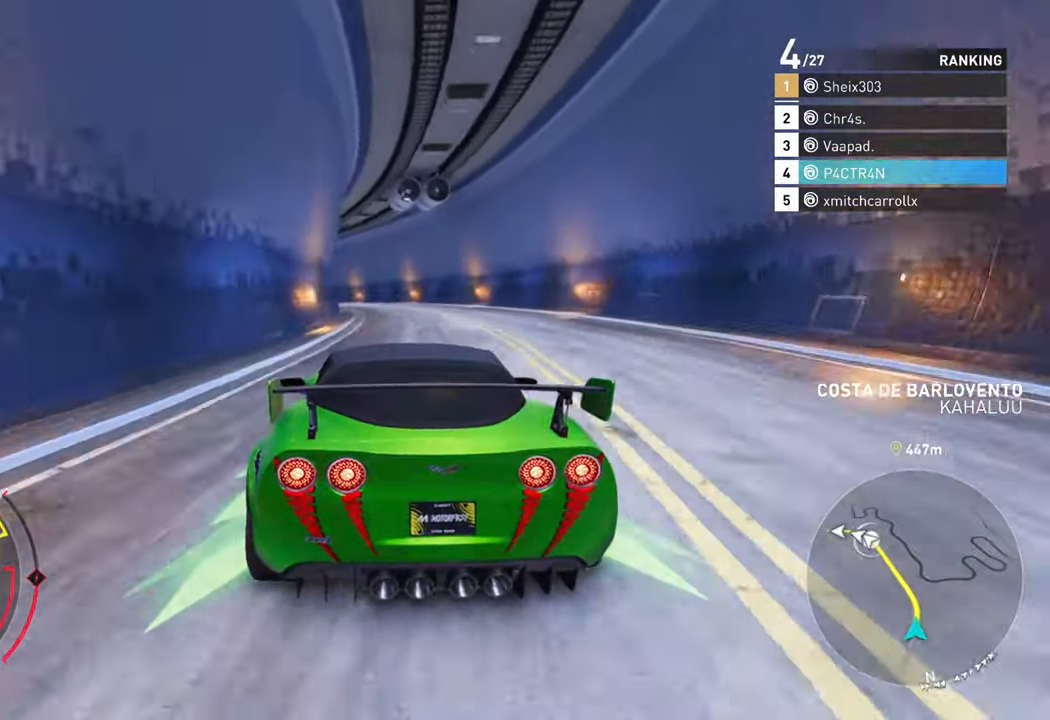
{"buttons": ["R2"], "left_stick": "center", "events": []}
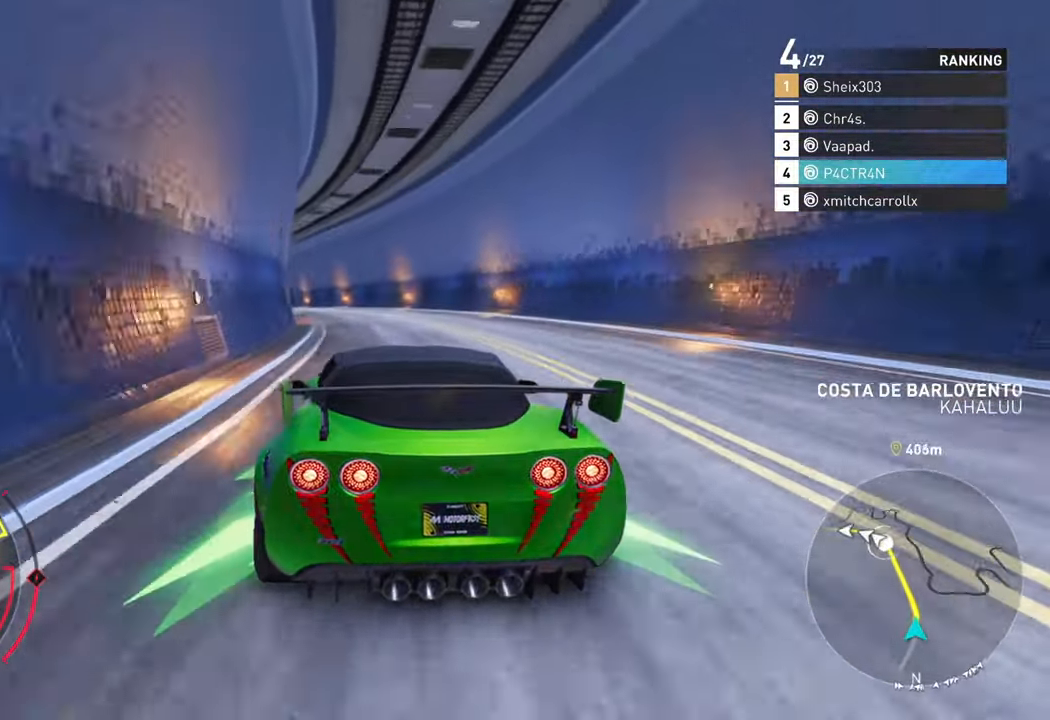
{"buttons": ["R2"], "left_stick": "center", "events": []}
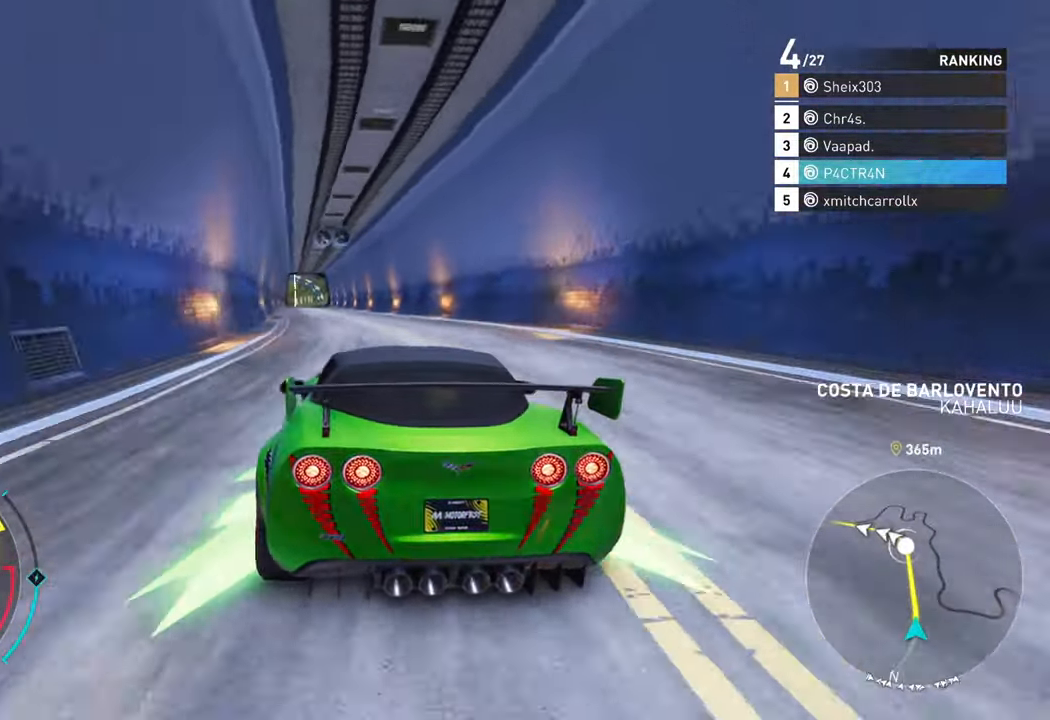
{"buttons": ["R2"], "left_stick": "center", "events": []}
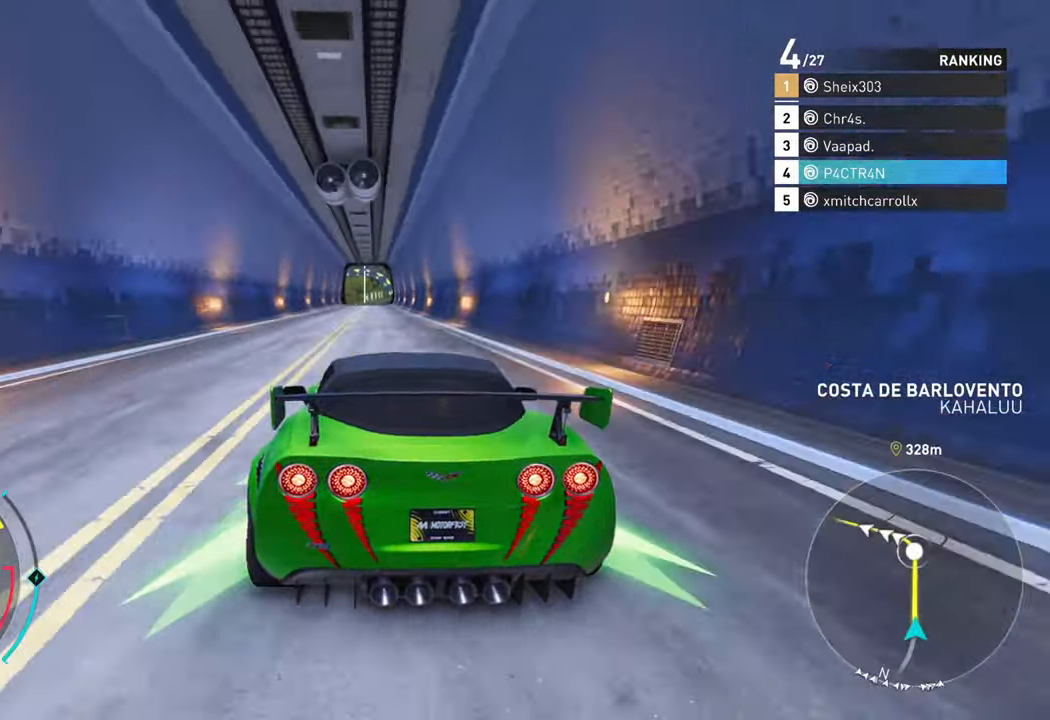
{"buttons": ["A", "R2"], "left_stick": "center", "events": [[133, "A", "down"]]}
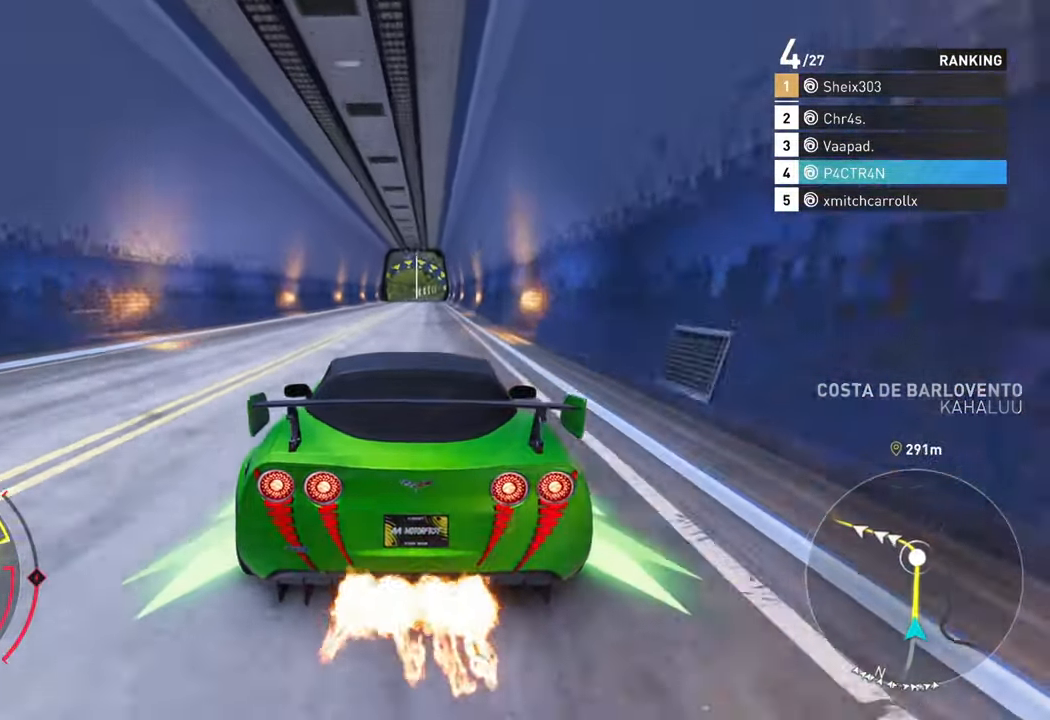
{"buttons": ["R2"], "left_stick": "center", "events": [[333, "A", "up"]]}
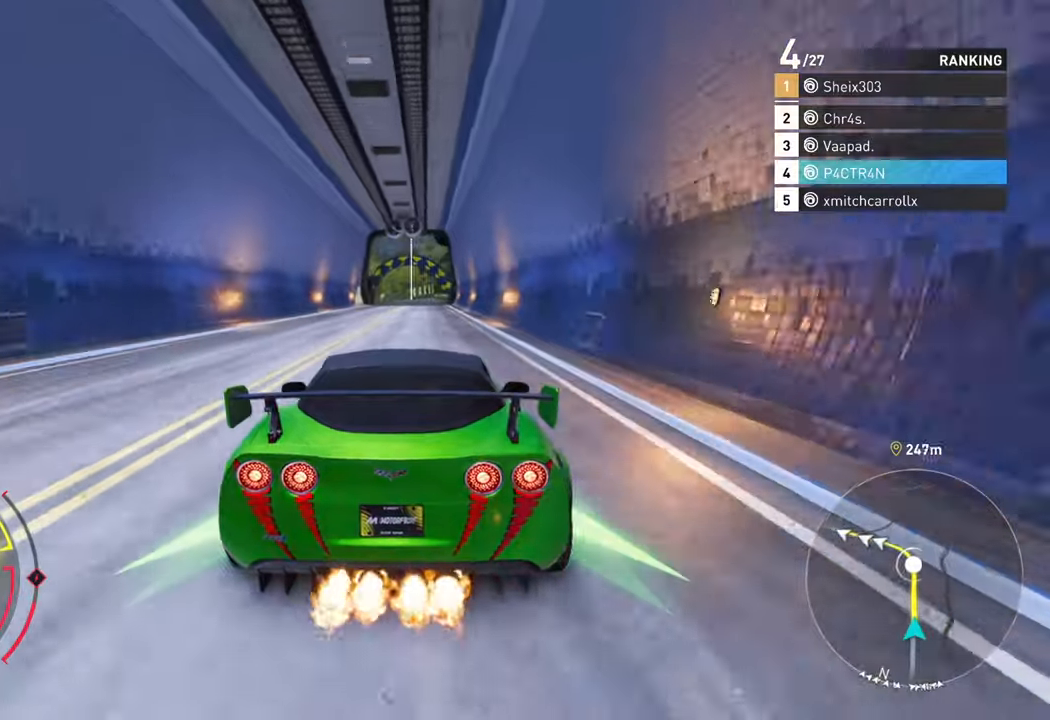
{"buttons": ["R2"], "left_stick": "center", "events": [[117, "left_stick", "right"], [200, "left_stick", "center"]]}
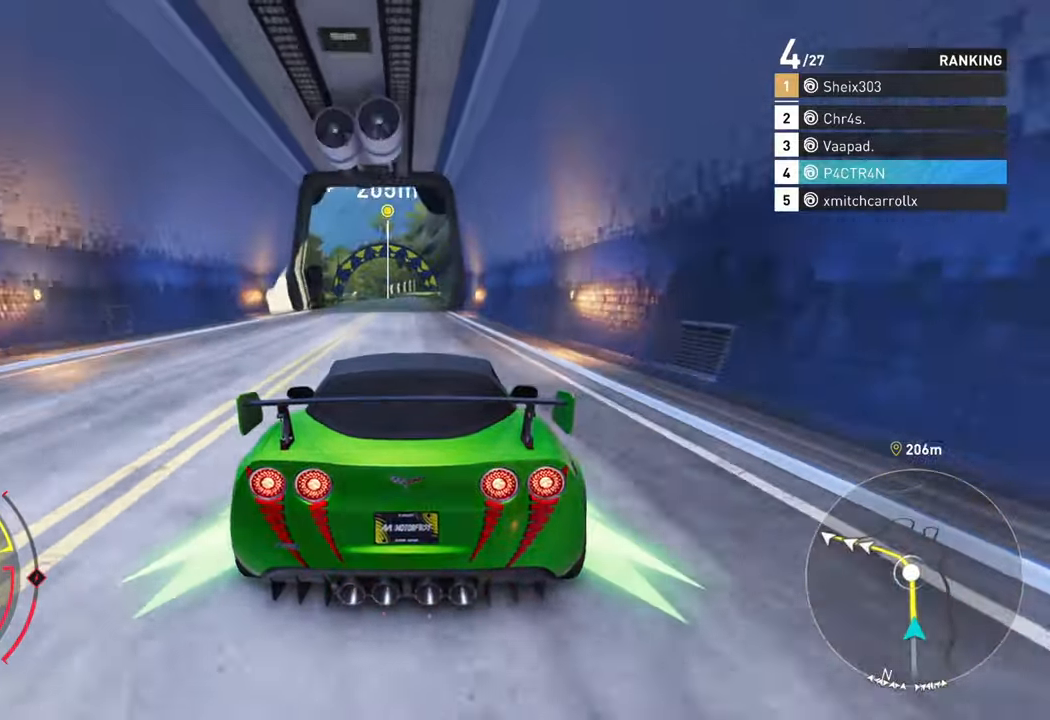
{"buttons": ["R2"], "left_stick": "center", "events": []}
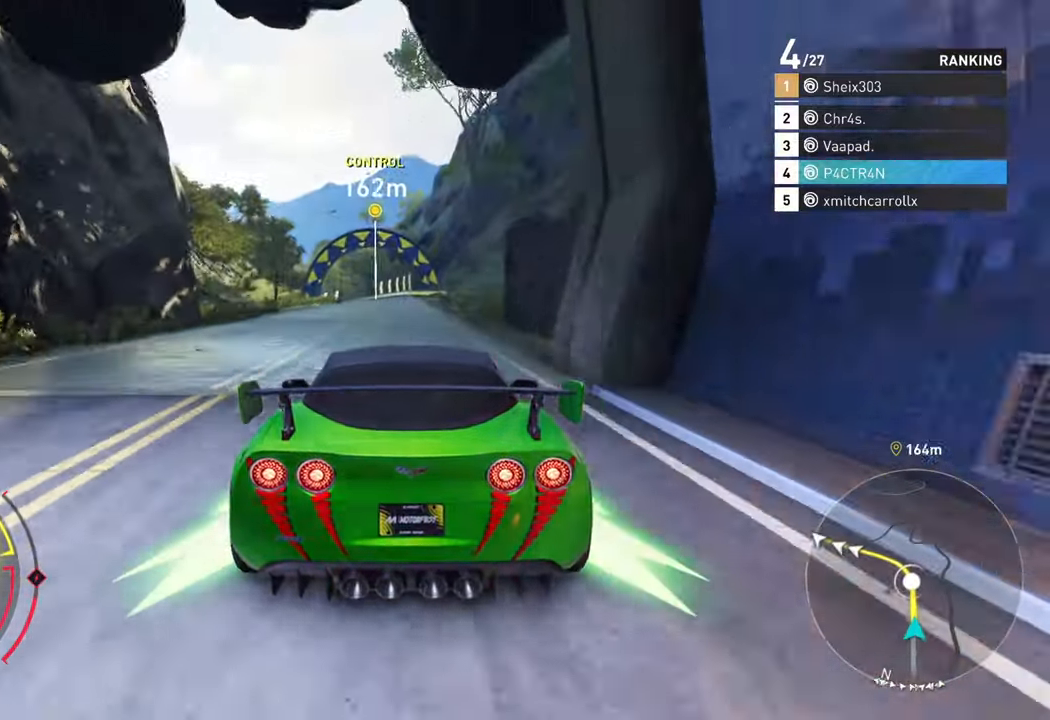
{"buttons": ["R2"], "left_stick": "center", "events": []}
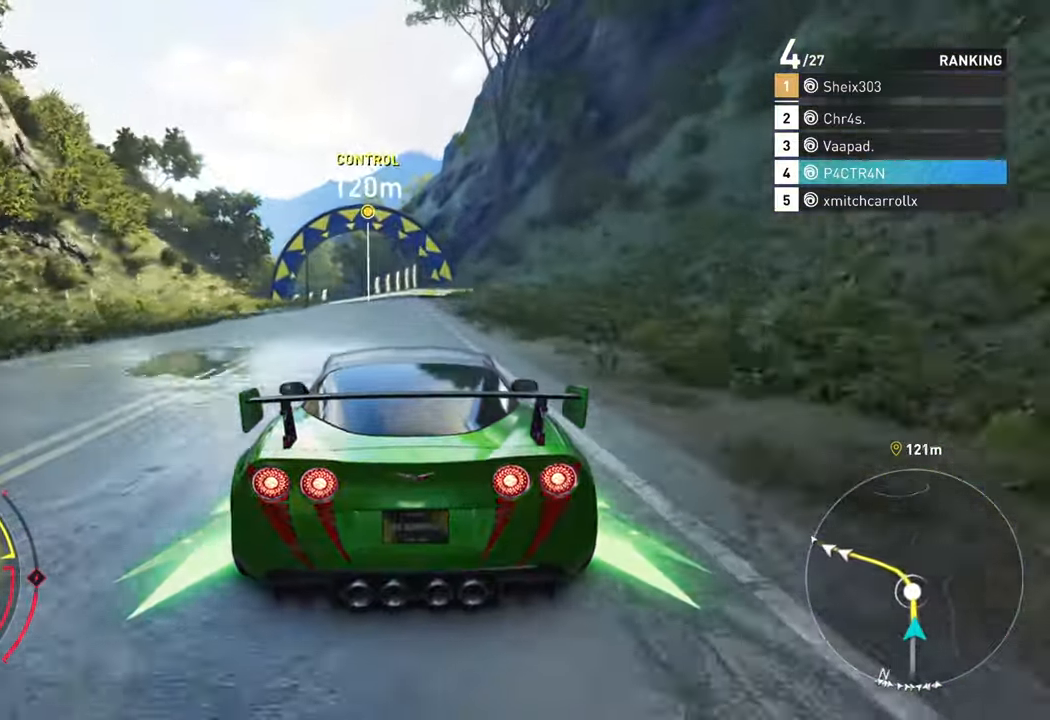
{"buttons": ["R2"], "left_stick": "center", "events": []}
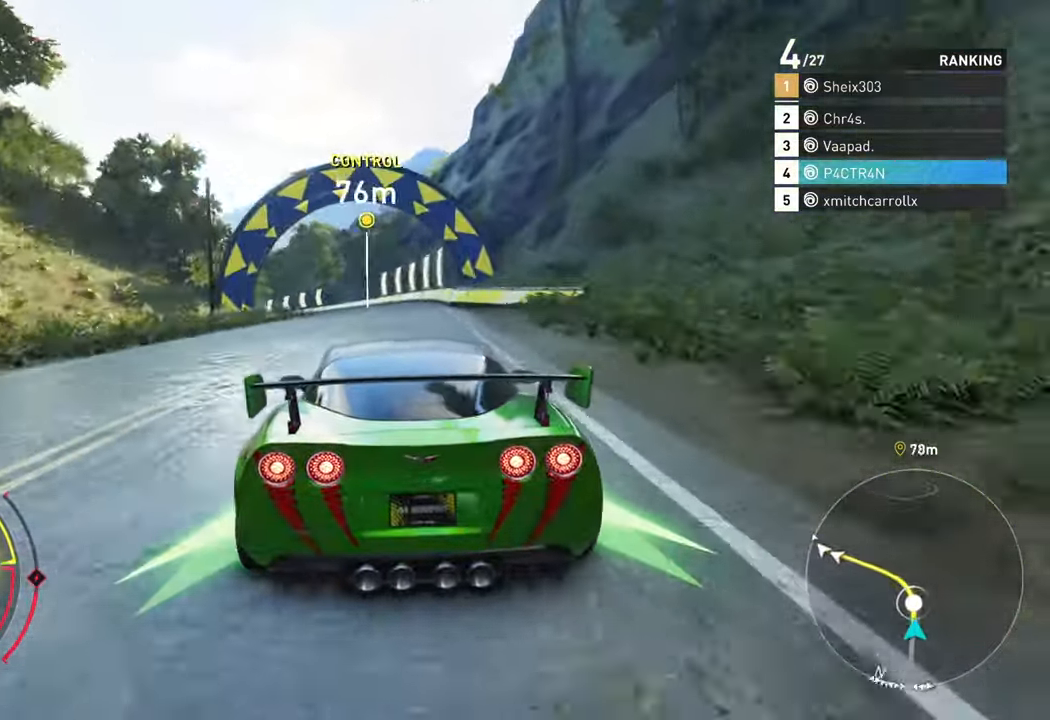
{"buttons": ["L2"], "left_stick": "center", "events": [[483, "R2", "up"], [500, "L2", "down"]]}